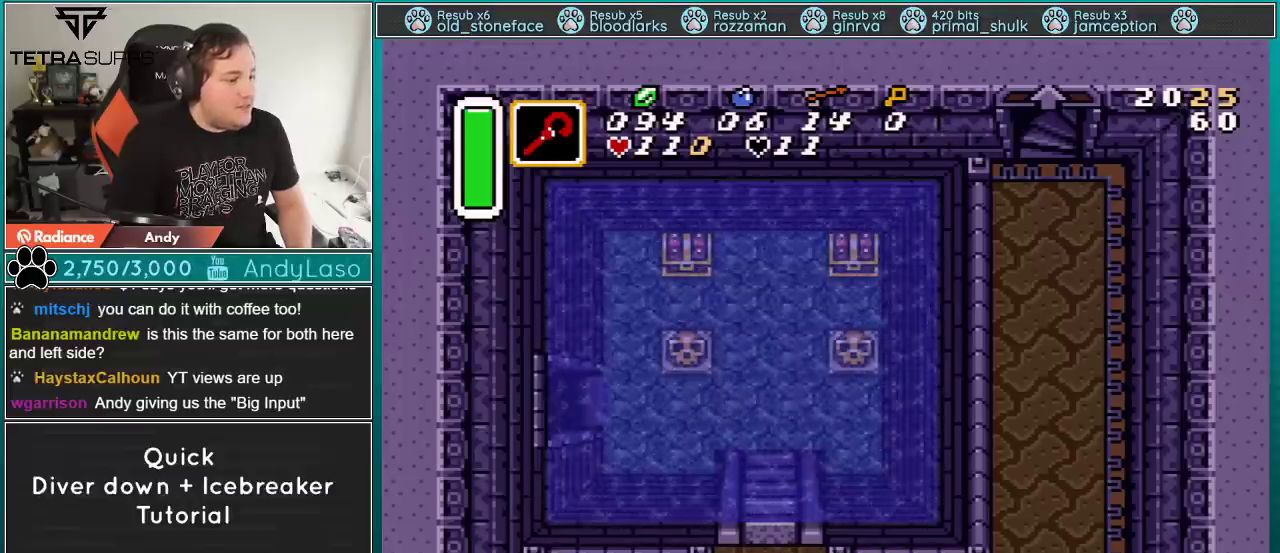
Gameplay with a controller (Nintendo layout); each line is a JSON object with the inputs held at the frame after it. "events" lists button and stick changes between this image and that frame as [ms after this image, input, new state], when the widget could be followed in between. Not read: L3 R3.
{"buttons": [], "events": []}
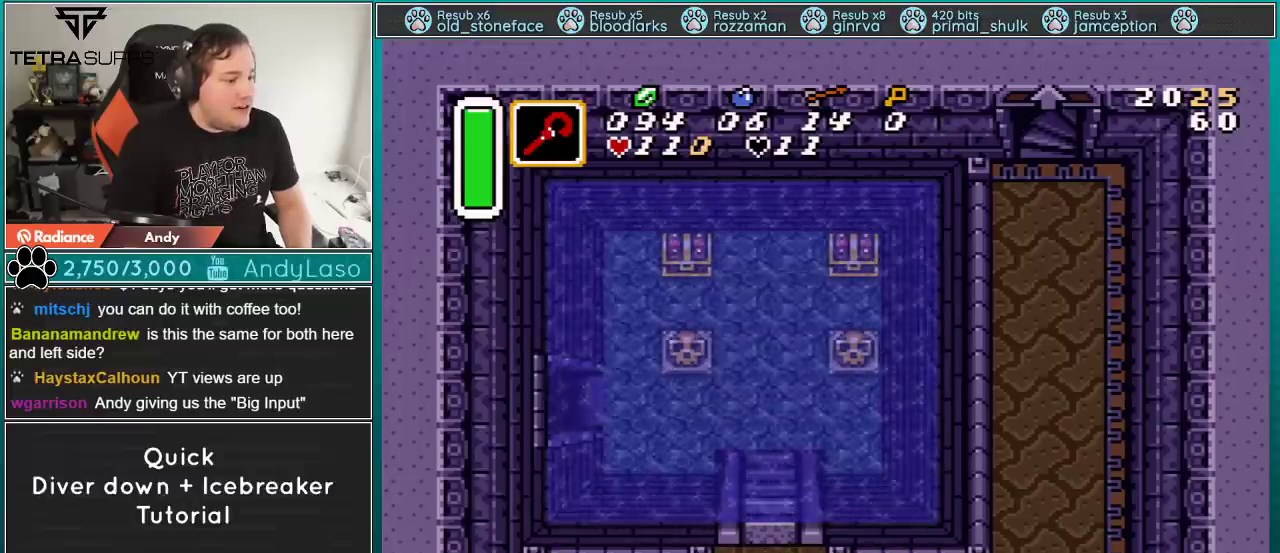
{"buttons": [], "events": [[250, "Y", "down"], [367, "Y", "up"]]}
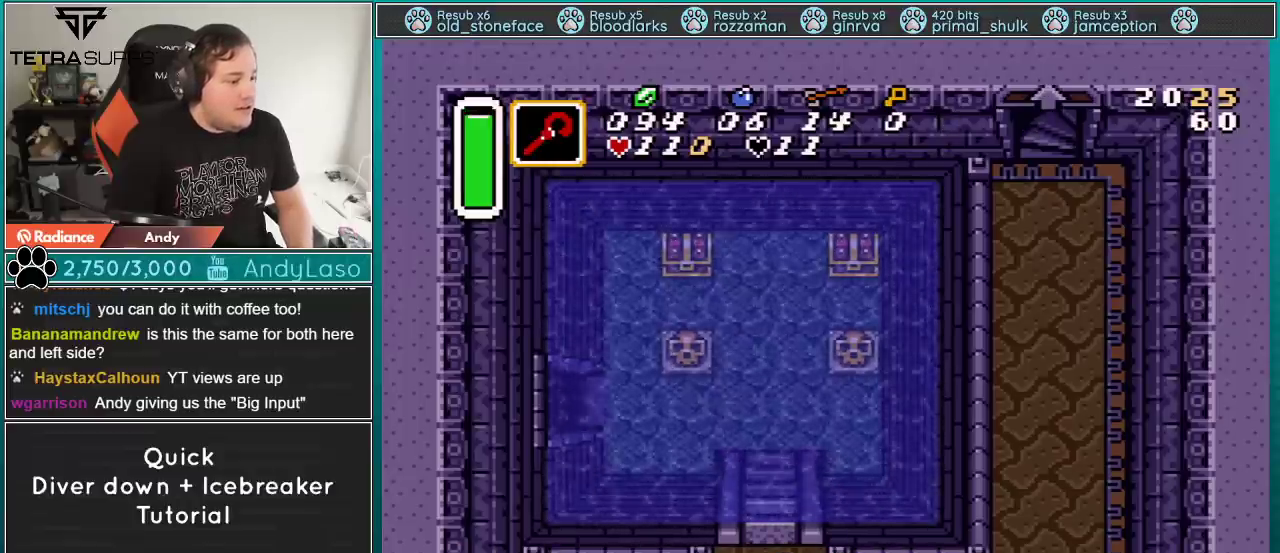
{"buttons": [], "events": []}
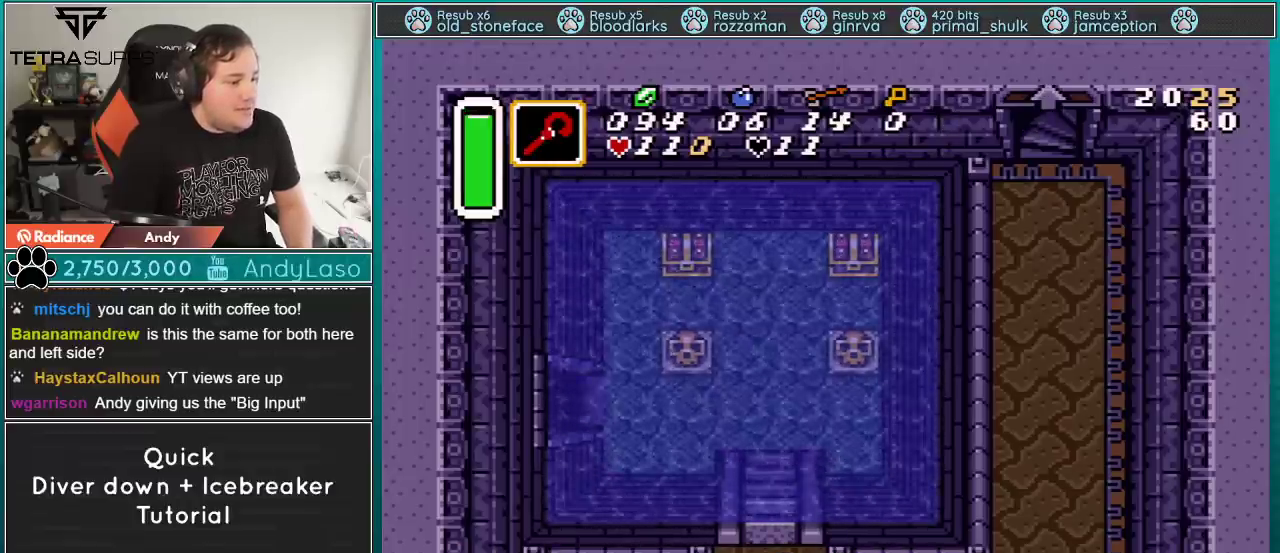
{"buttons": ["DPAD_UP", "DPAD_RIGHT"], "events": [[300, "DPAD_UP", "down"], [334, "DPAD_RIGHT", "down"]]}
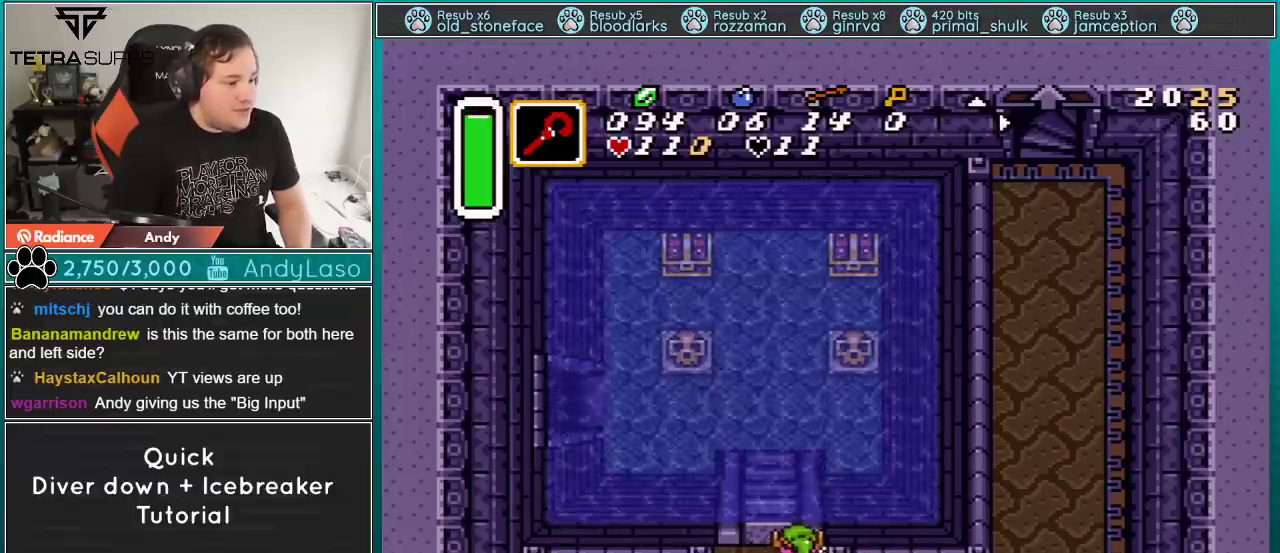
{"buttons": [], "events": [[401, "DPAD_RIGHT", "up"], [434, "DPAD_UP", "up"]]}
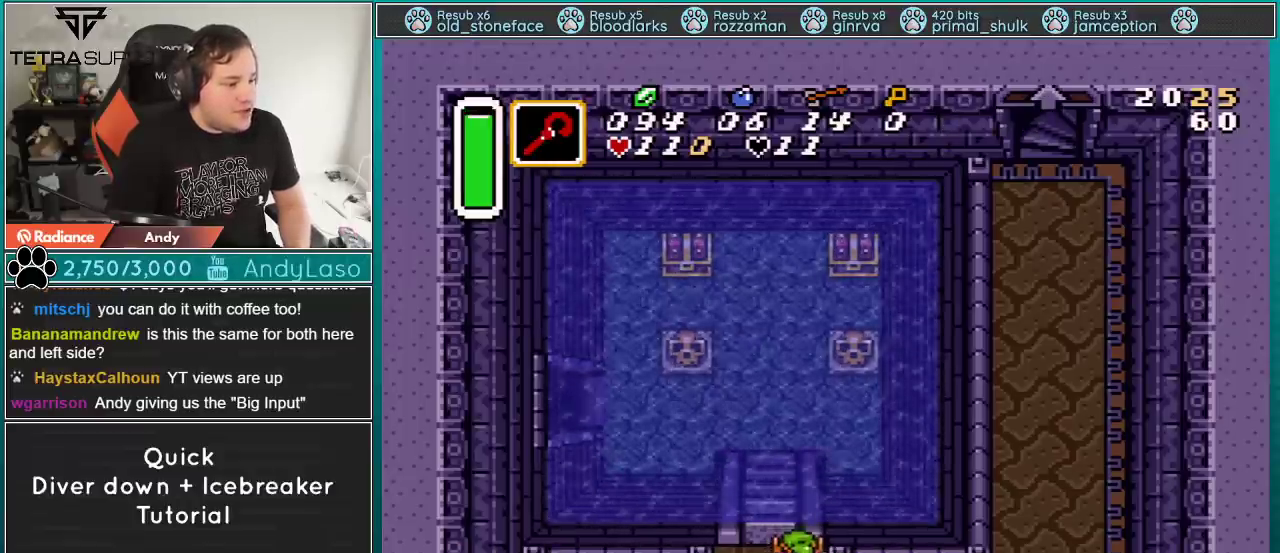
{"buttons": ["DPAD_LEFT"], "events": [[183, "DPAD_LEFT", "down"]]}
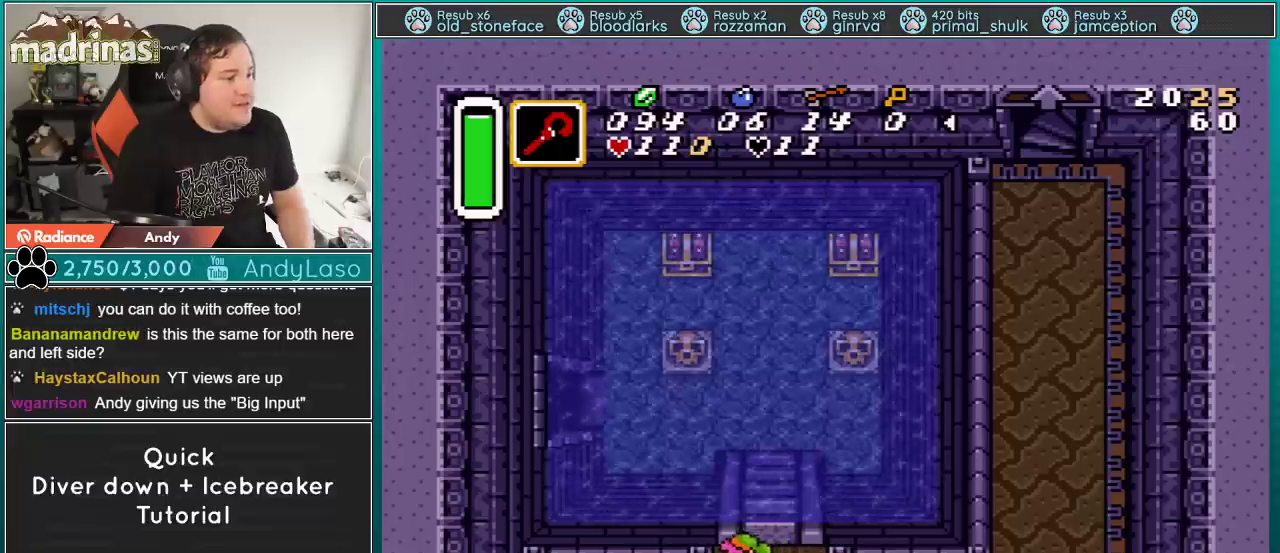
{"buttons": ["DPAD_LEFT"], "events": []}
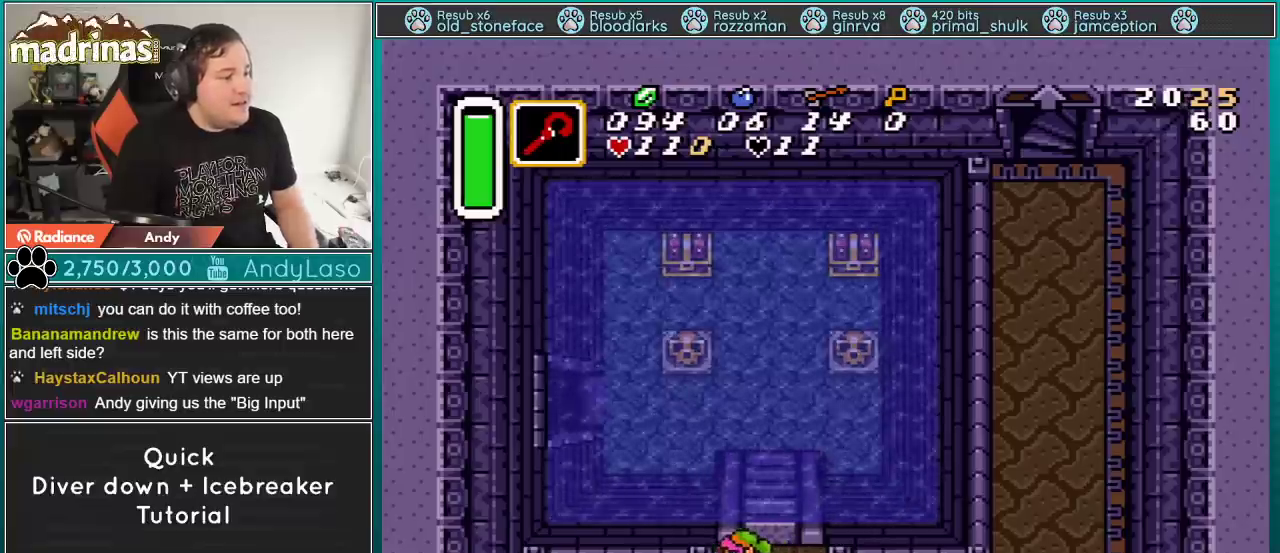
{"buttons": ["A"], "events": [[17, "DPAD_LEFT", "up"], [284, "A", "down"]]}
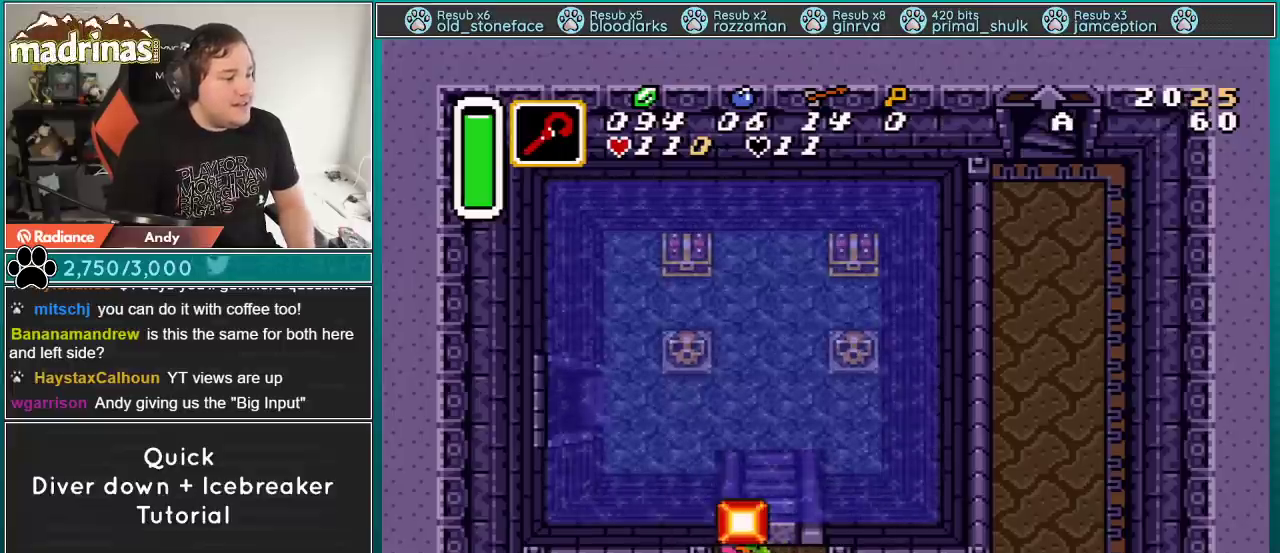
{"buttons": [], "events": [[167, "A", "up"]]}
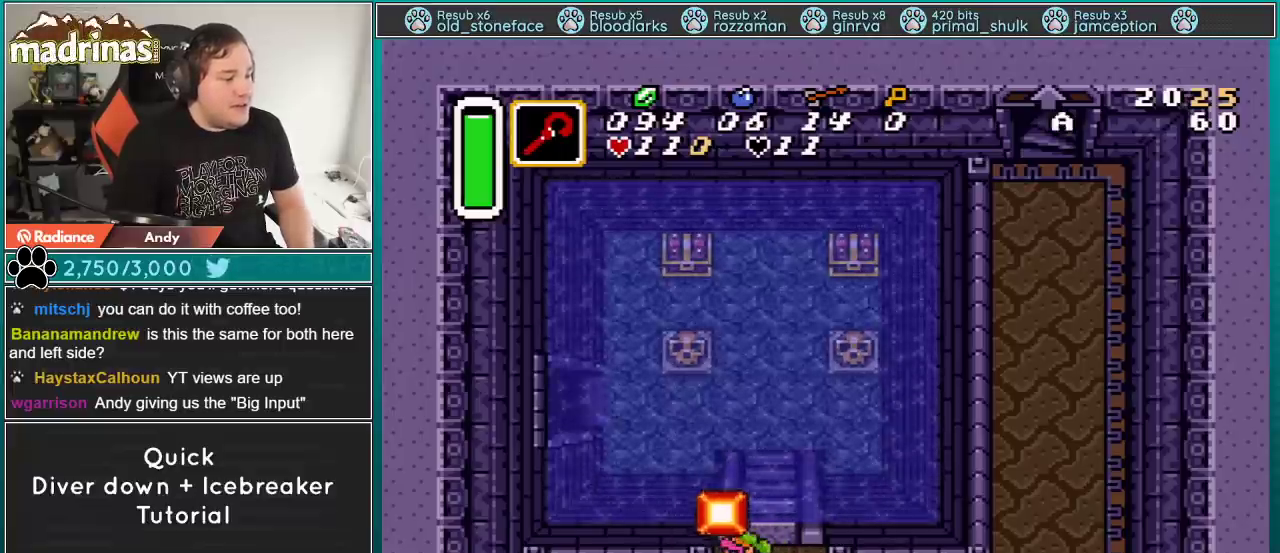
{"buttons": ["B", "DPAD_LEFT"], "events": [[17, "A", "down"], [134, "A", "up"], [317, "B", "down"], [484, "DPAD_LEFT", "down"]]}
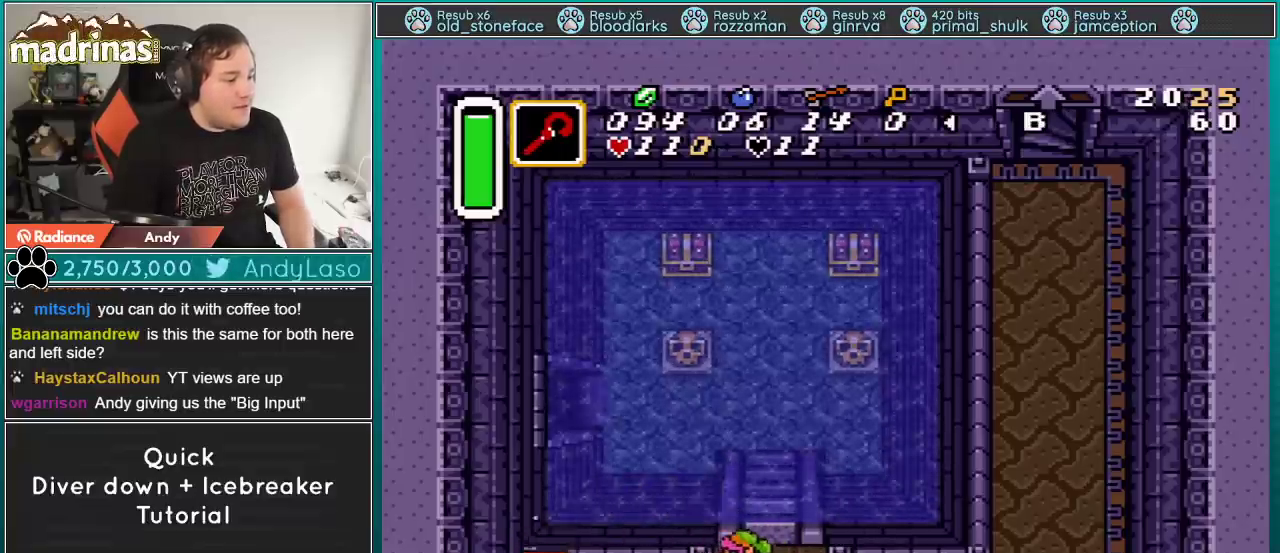
{"buttons": ["B", "DPAD_LEFT"], "events": []}
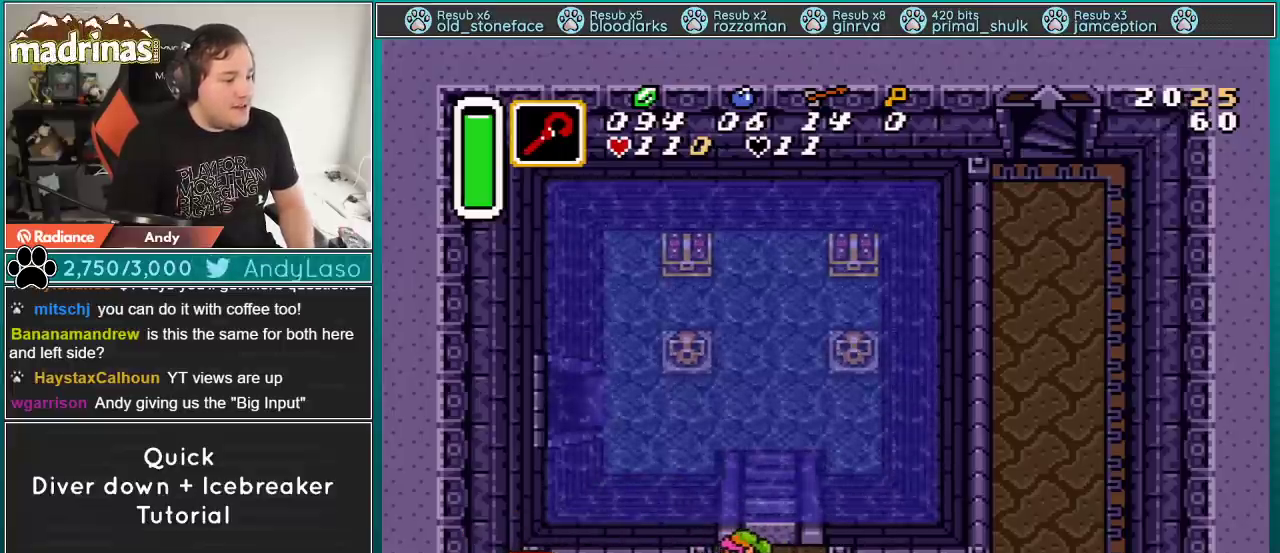
{"buttons": [], "events": [[50, "DPAD_LEFT", "up"], [67, "B", "up"]]}
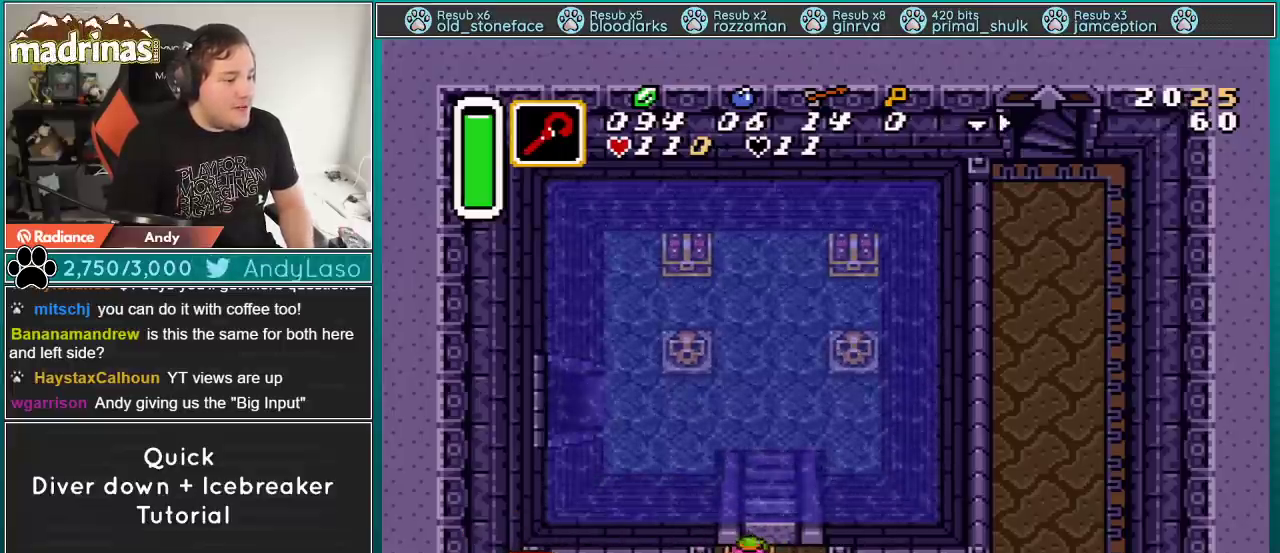
{"buttons": ["DPAD_RIGHT"], "events": [[16, "DPAD_DOWN", "down"], [33, "DPAD_RIGHT", "down"], [200, "DPAD_DOWN", "up"], [317, "Y", "down"], [383, "Y", "up"]]}
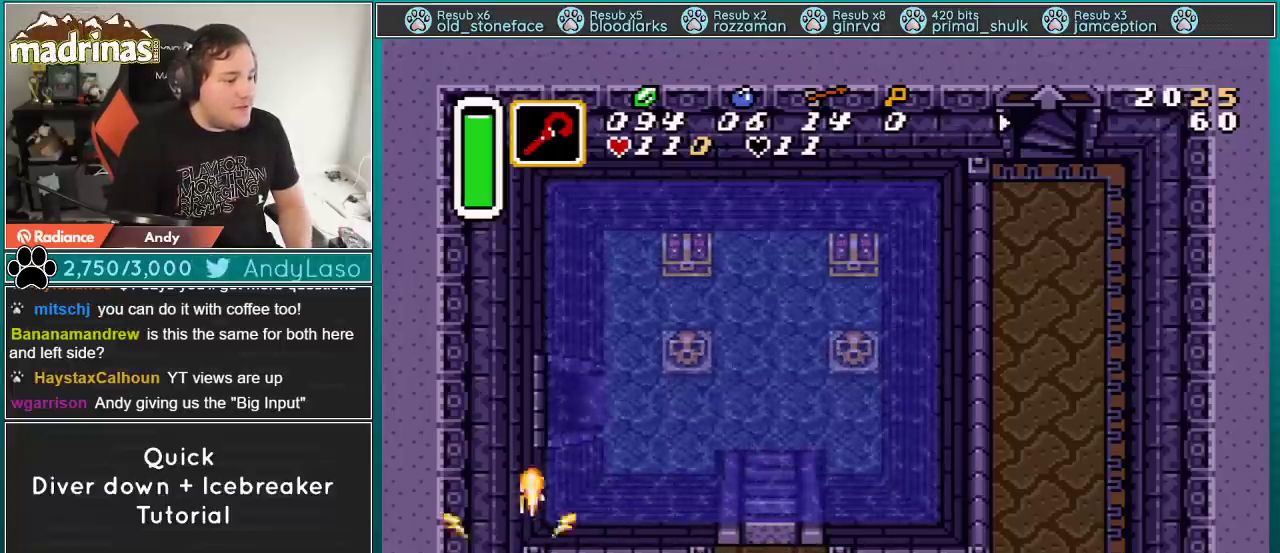
{"buttons": [], "events": [[234, "DPAD_UP", "down"], [317, "DPAD_RIGHT", "up"], [451, "DPAD_UP", "up"]]}
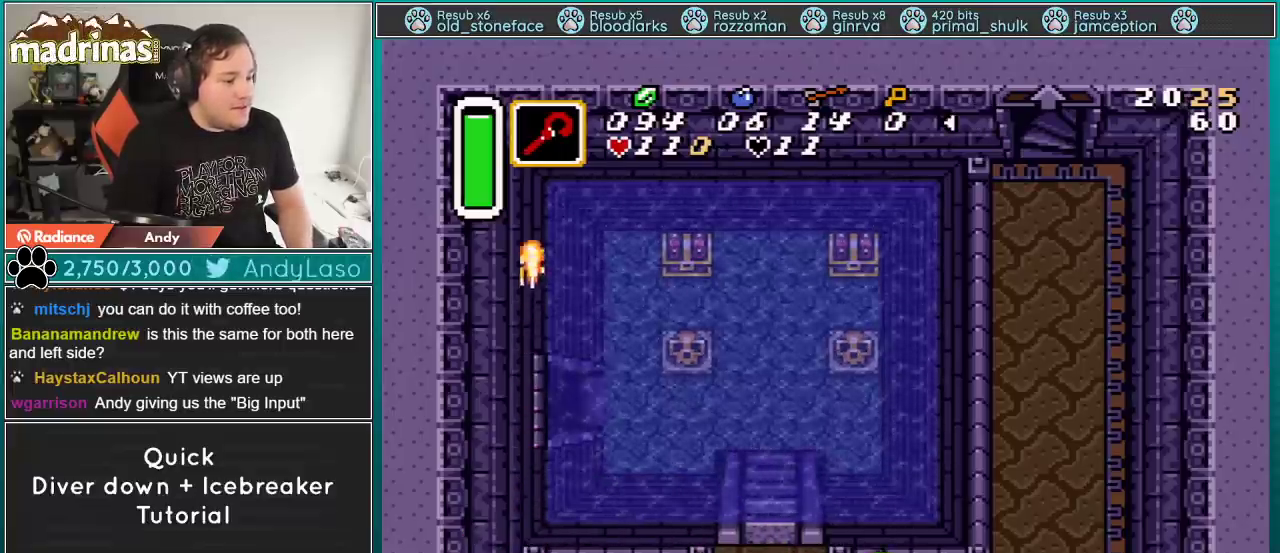
{"buttons": ["Y", "DPAD_LEFT"], "events": [[16, "DPAD_LEFT", "down"], [450, "Y", "down"]]}
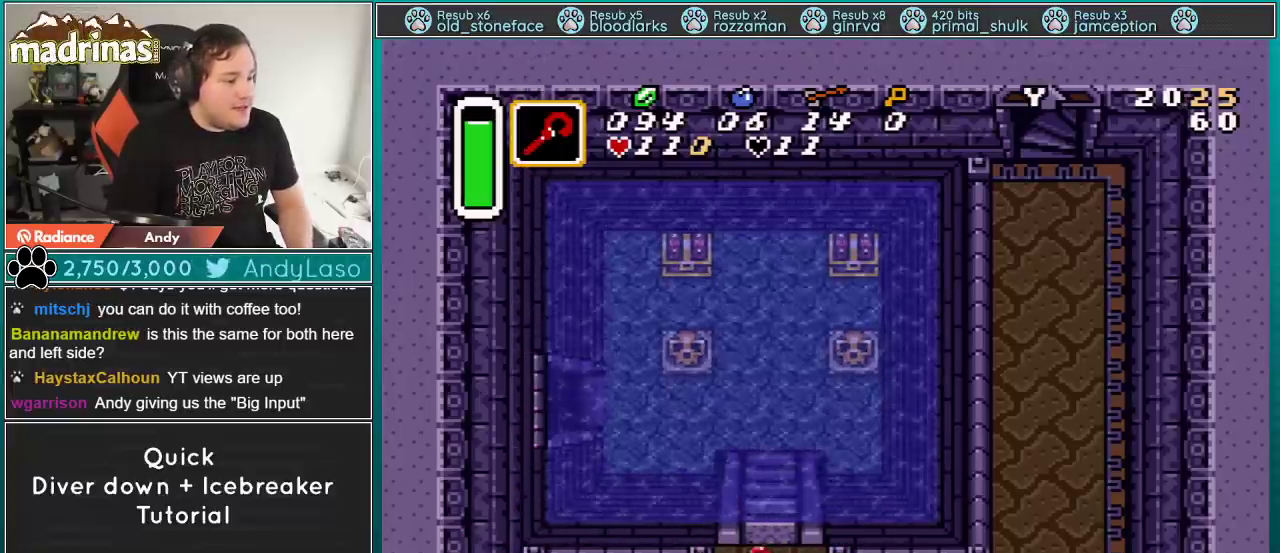
{"buttons": [], "events": [[17, "DPAD_LEFT", "up"], [67, "Y", "up"]]}
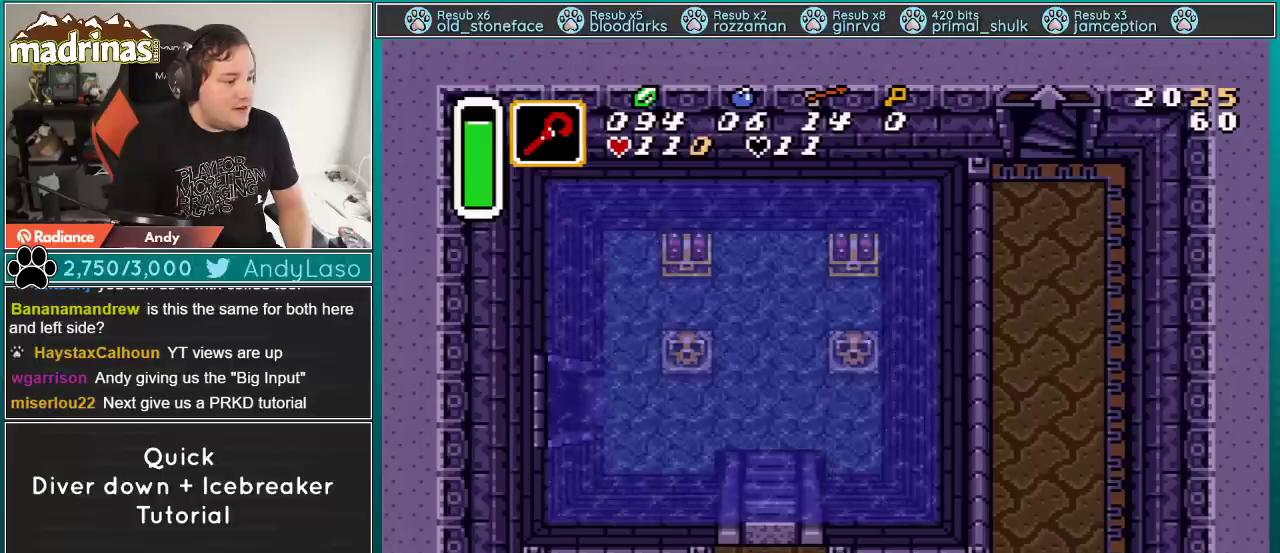
{"buttons": [], "events": []}
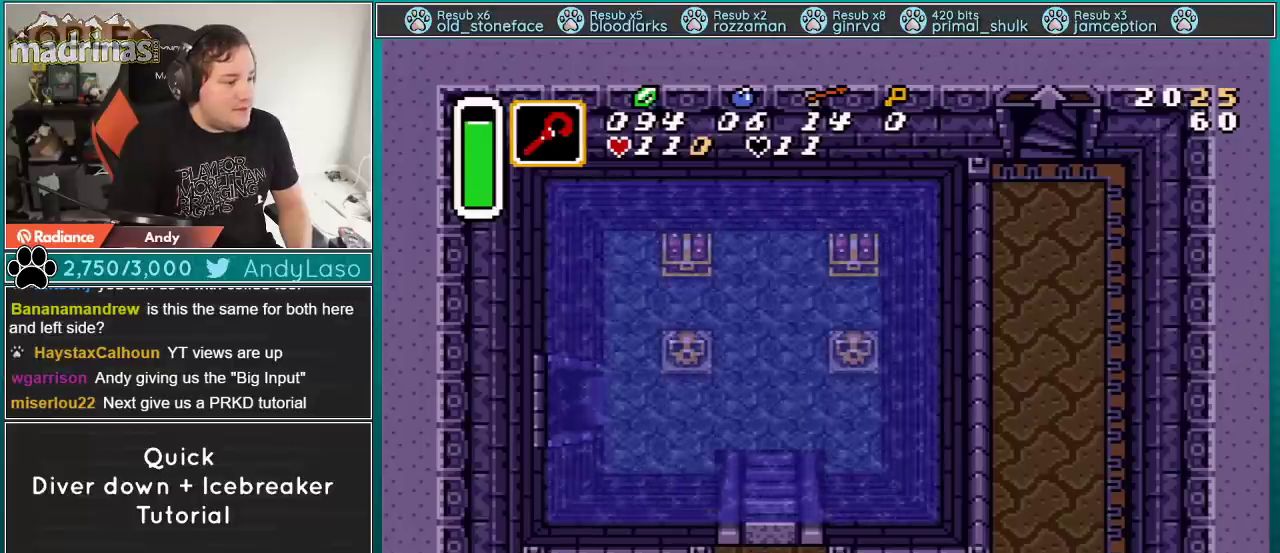
{"buttons": [], "events": []}
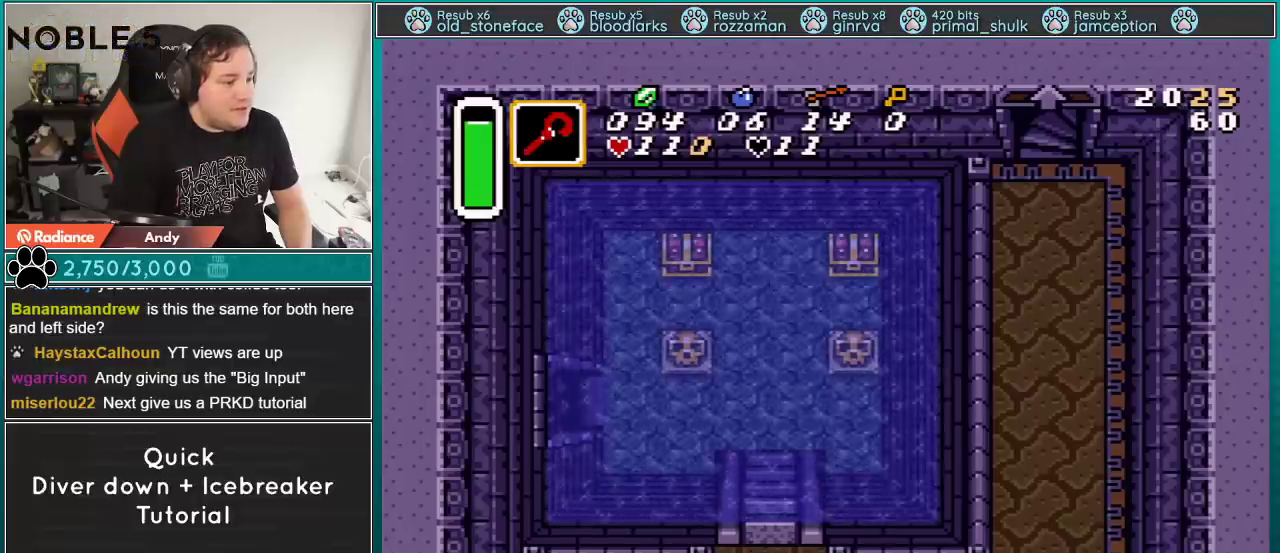
{"buttons": [], "events": [[66, "DPAD_UP", "down"], [133, "DPAD_UP", "up"]]}
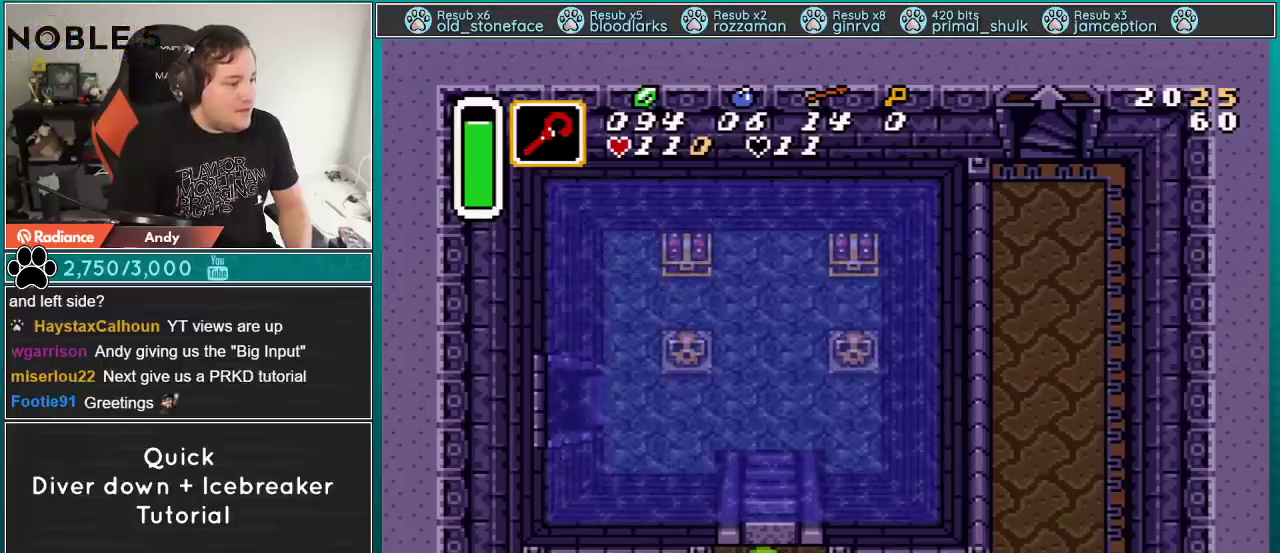
{"buttons": [], "events": [[384, "DPAD_UP", "down"], [417, "DPAD_UP", "up"]]}
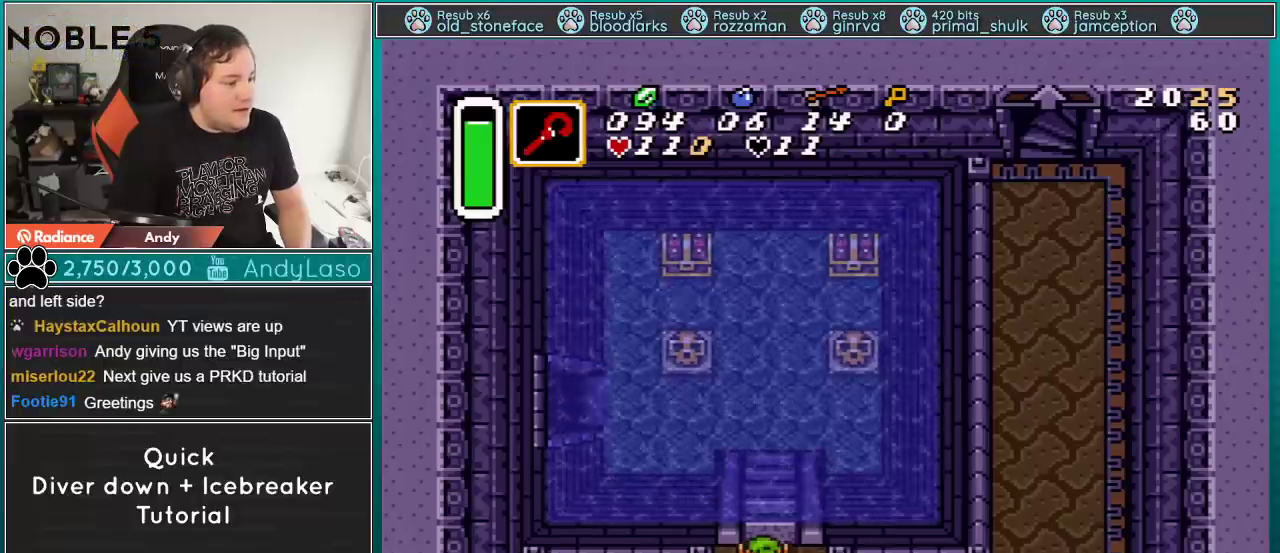
{"buttons": [], "events": []}
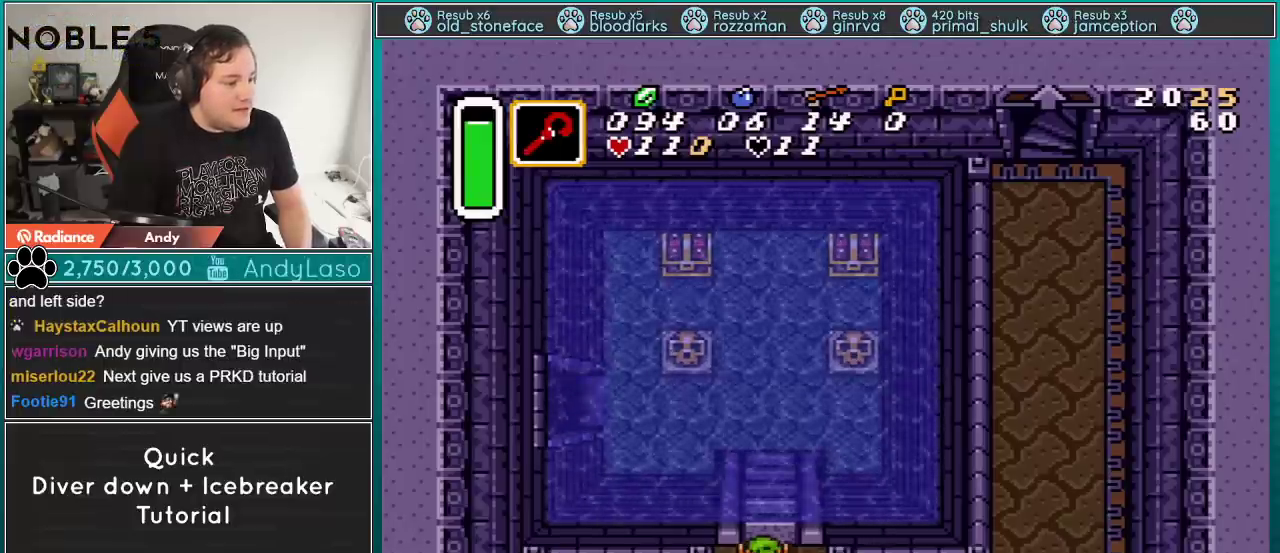
{"buttons": [], "events": []}
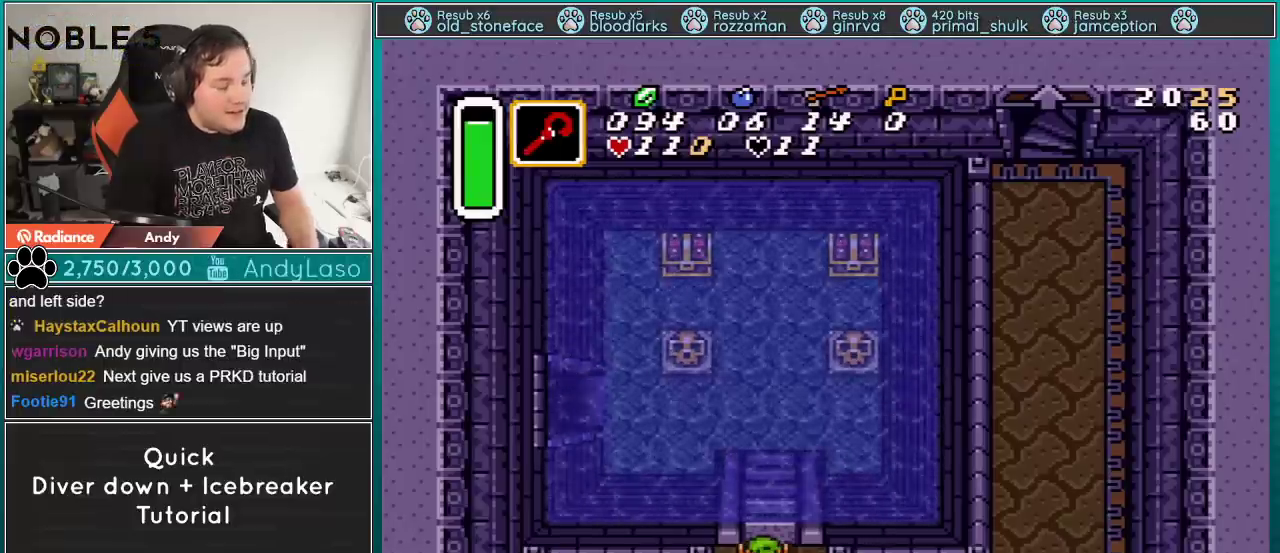
{"buttons": [], "events": []}
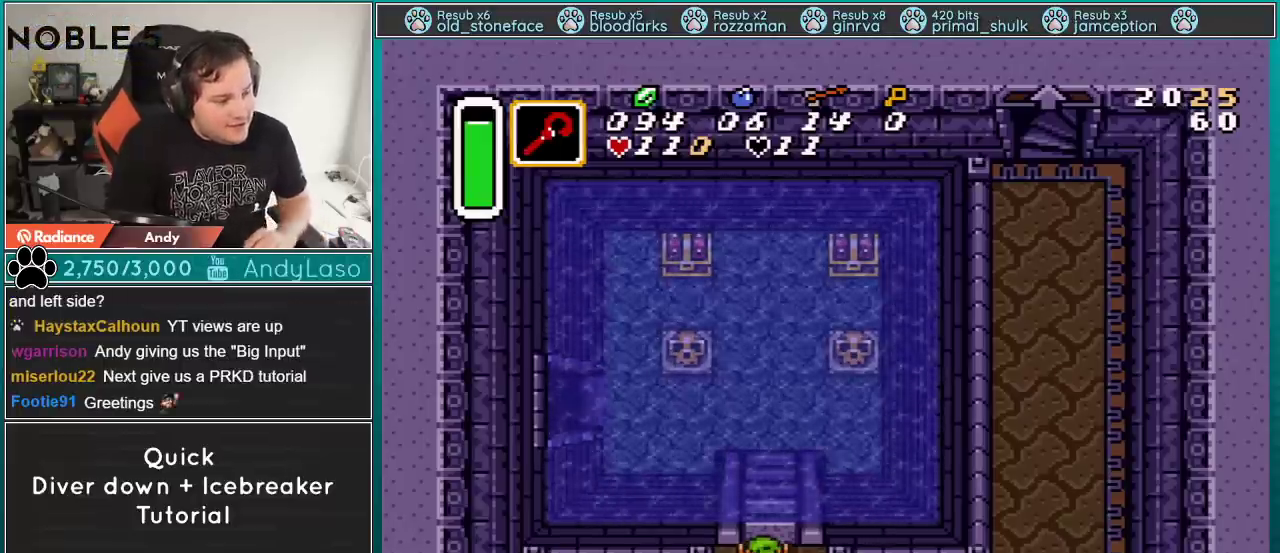
{"buttons": [], "events": []}